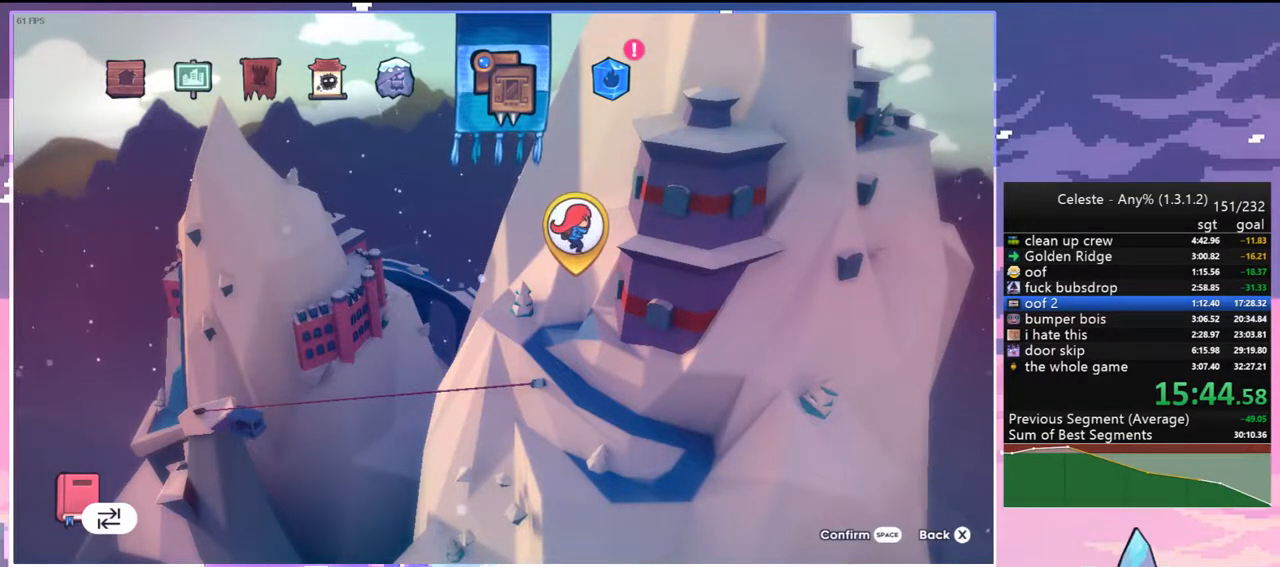
Gameplay with keyboard; each line is a JSON object with the keys held at the frame after it. "events" lists presses ("down") and releases ("up") of "dash", "down", "grab", "jump", "jump2", "left", "menu", "right", "skip" and "up" between this image and that frame as [ms after this image, input, new state], when the widget could be followed in between. No other keys are recorded. Mouse input is not recorded. Key names are as the overlay labels them; some are game actions (e.g. jump) rather than physical keys.
{"keys": [], "events": [[50, "right", "down"], [150, "right", "up"]]}
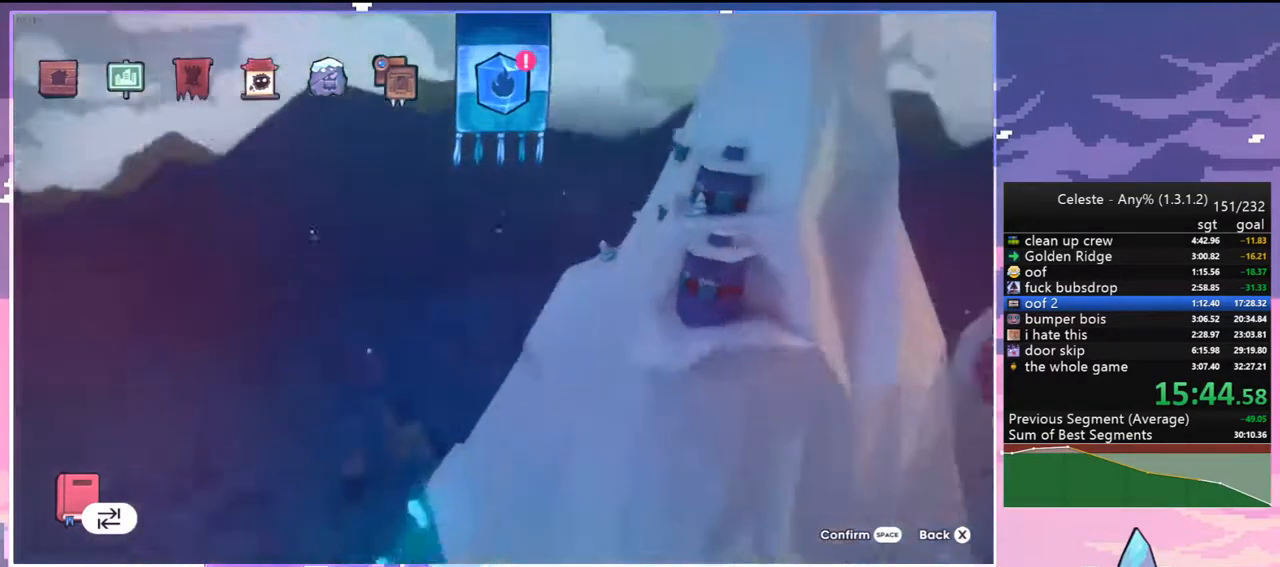
{"keys": [], "events": [[117, "jump2", "down"], [267, "jump2", "up"]]}
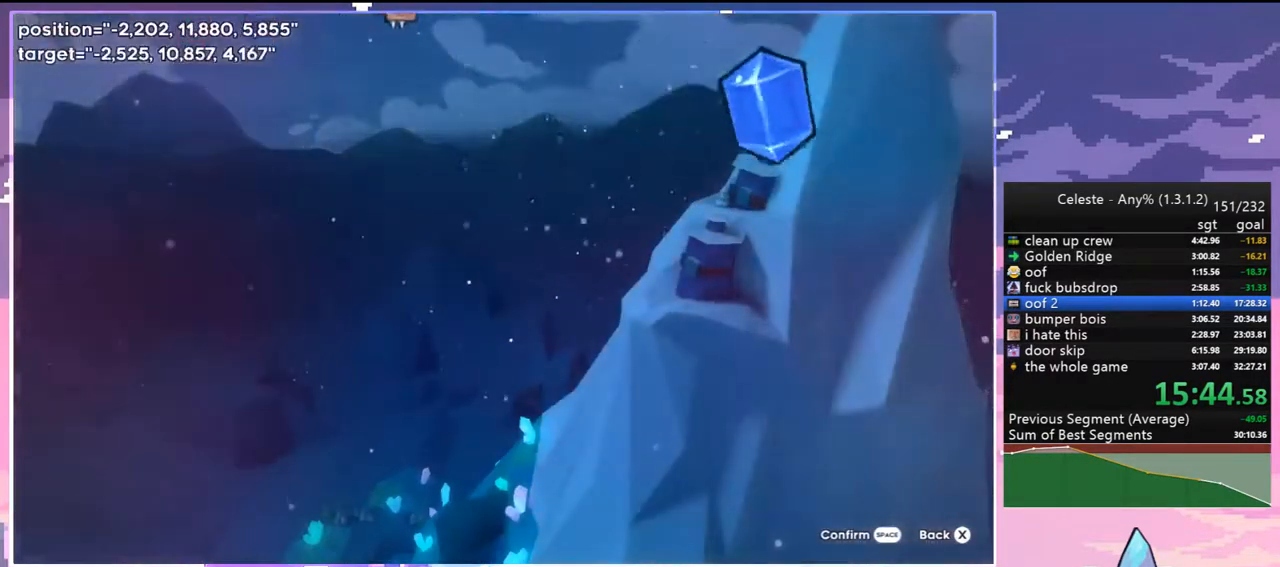
{"keys": [], "events": []}
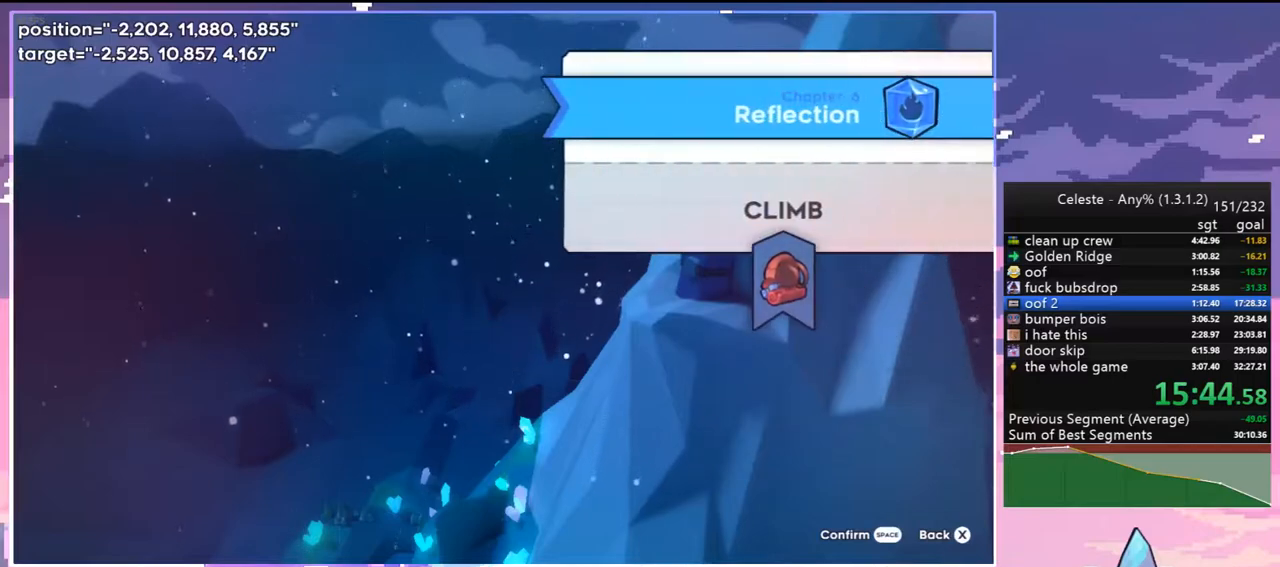
{"keys": ["left"], "events": [[250, "jump2", "down"], [333, "jump2", "up"], [483, "left", "down"]]}
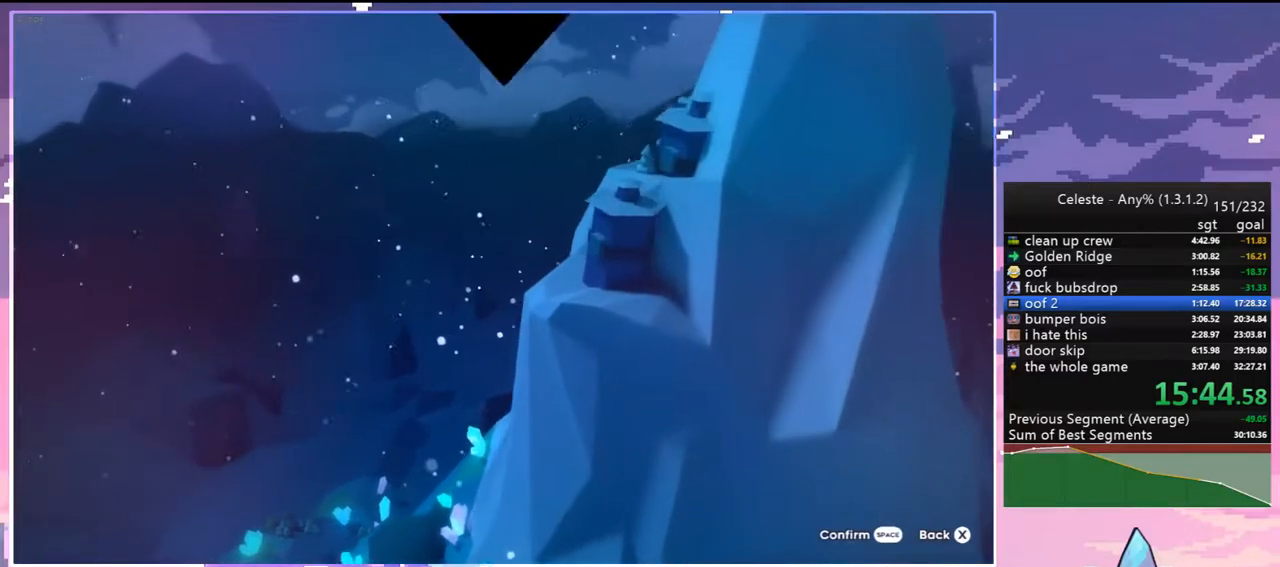
{"keys": ["down"], "events": [[17, "down", "down"], [17, "left", "up"], [67, "down", "up"], [117, "left", "down"], [167, "down", "down"], [167, "left", "up"], [250, "down", "up"], [250, "left", "down"], [300, "down", "down"], [300, "left", "up"], [400, "down", "up"], [400, "left", "down"], [500, "down", "down"], [500, "left", "up"]]}
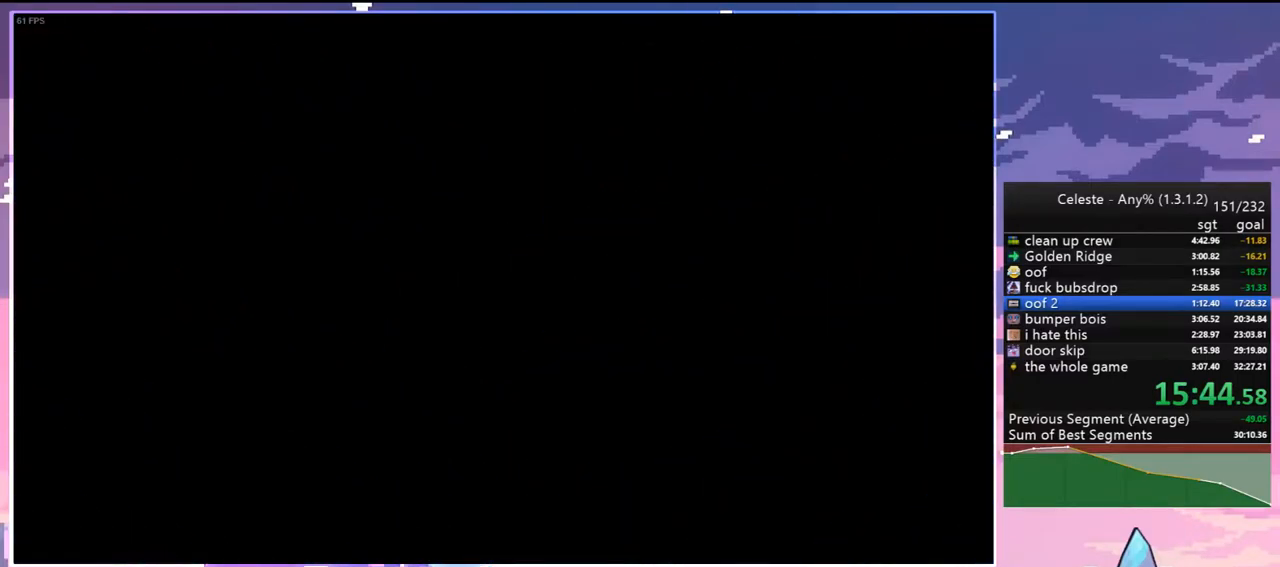
{"keys": [], "events": [[33, "down", "up"], [33, "left", "down"], [133, "down", "down"], [133, "left", "up"], [183, "down", "up"], [233, "left", "down"], [267, "down", "down"], [317, "left", "up"], [367, "down", "up"], [367, "left", "down"], [467, "left", "up"]]}
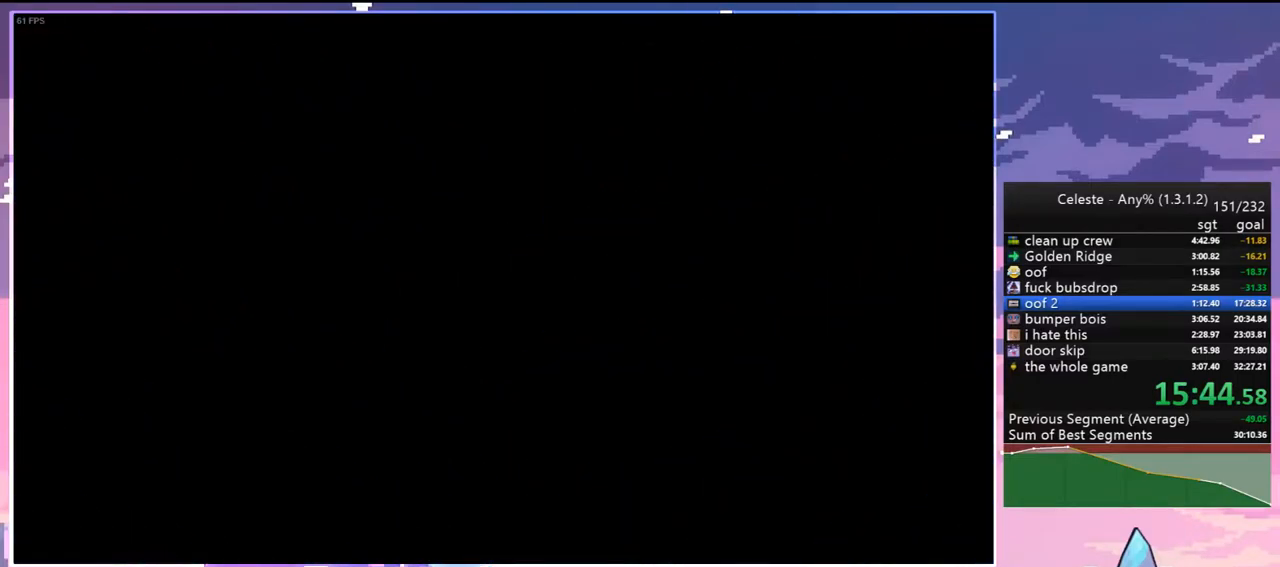
{"keys": [], "events": []}
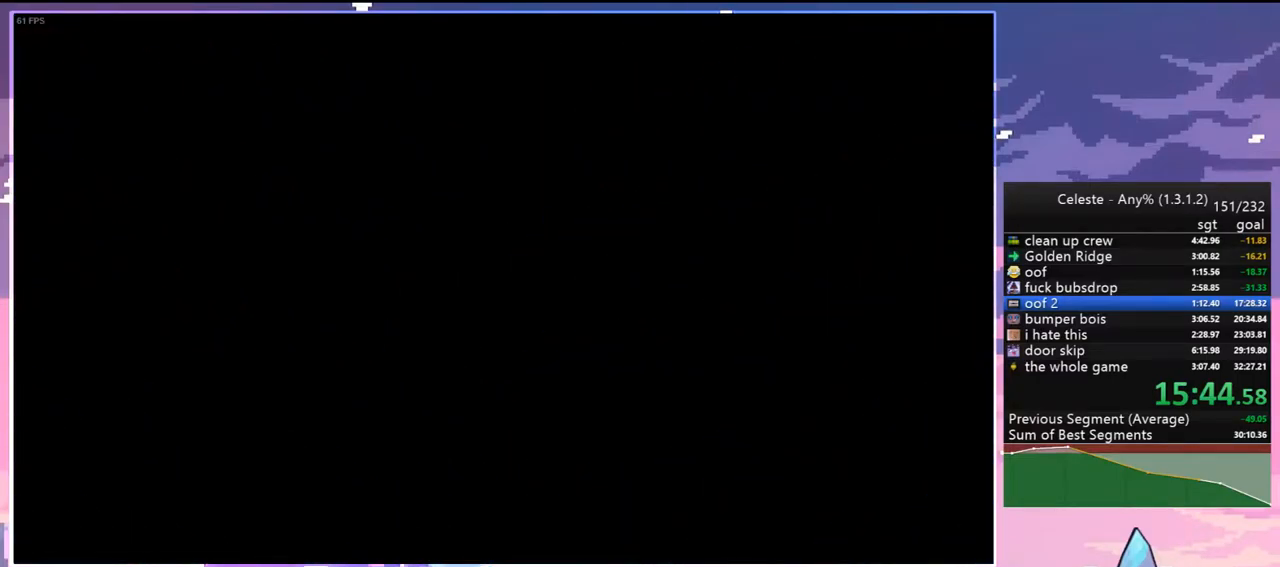
{"keys": [], "events": []}
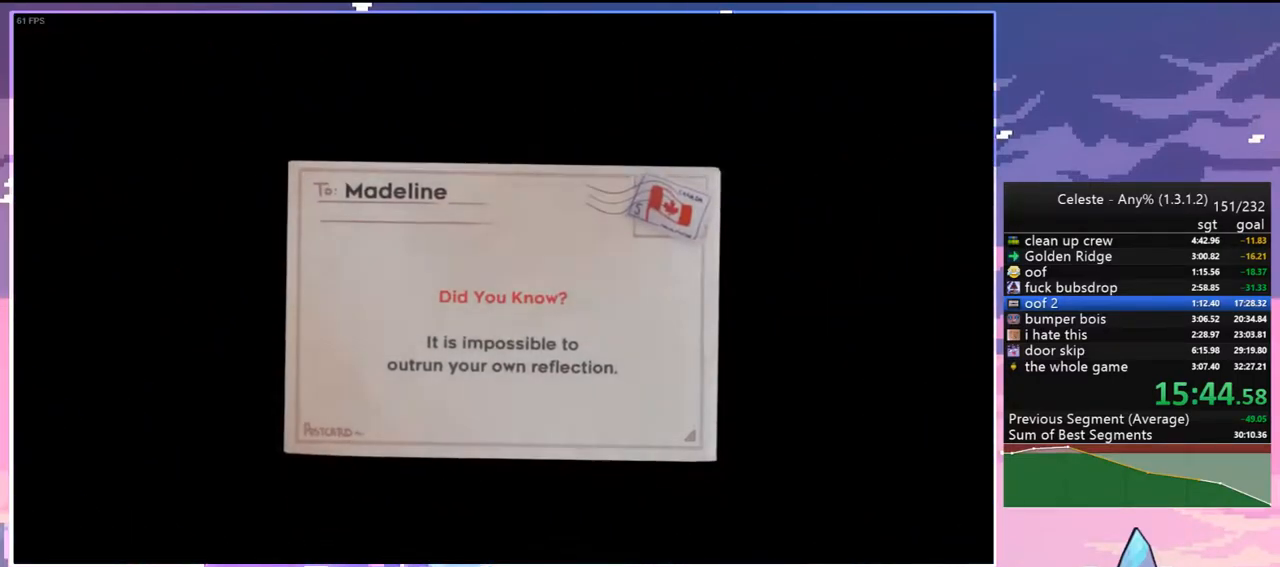
{"keys": [], "events": []}
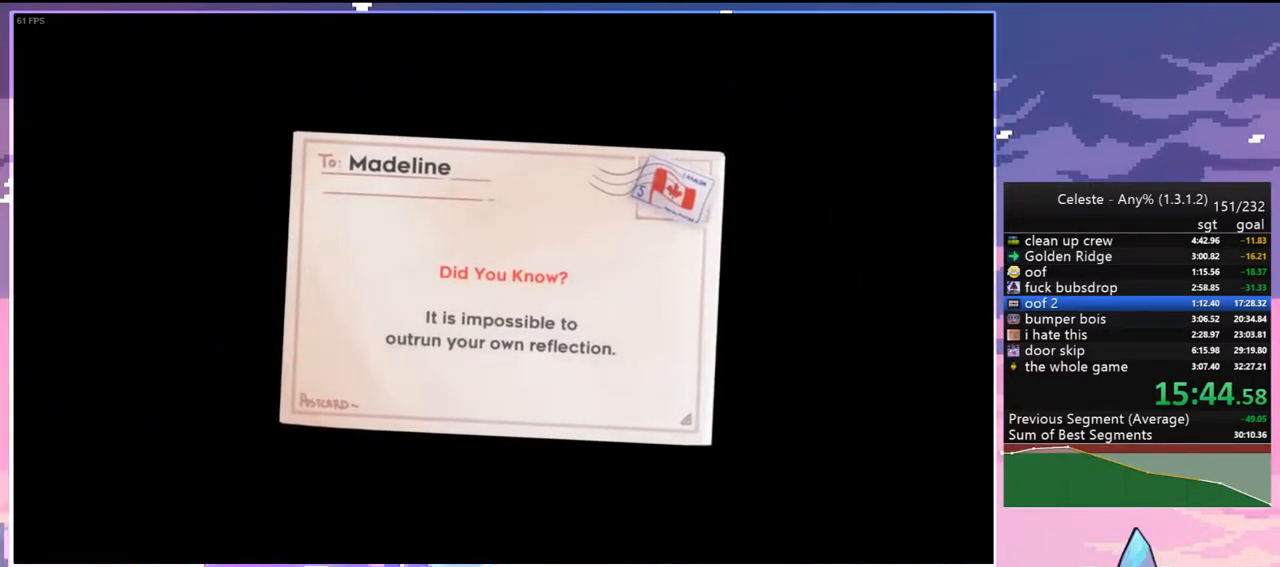
{"keys": [], "events": []}
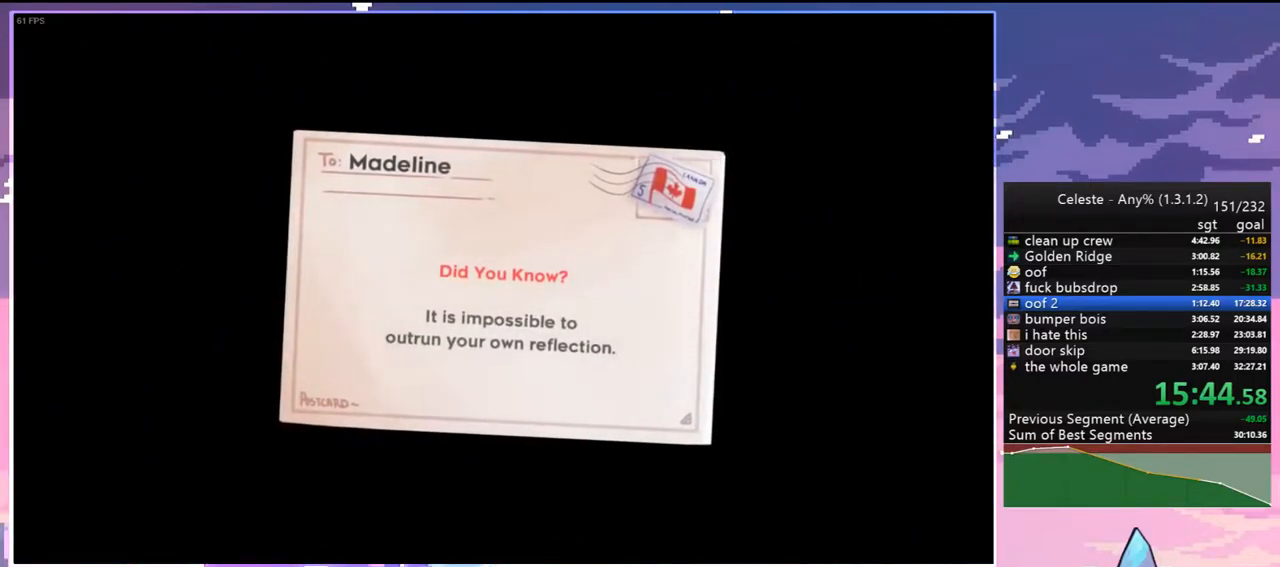
{"keys": [], "events": []}
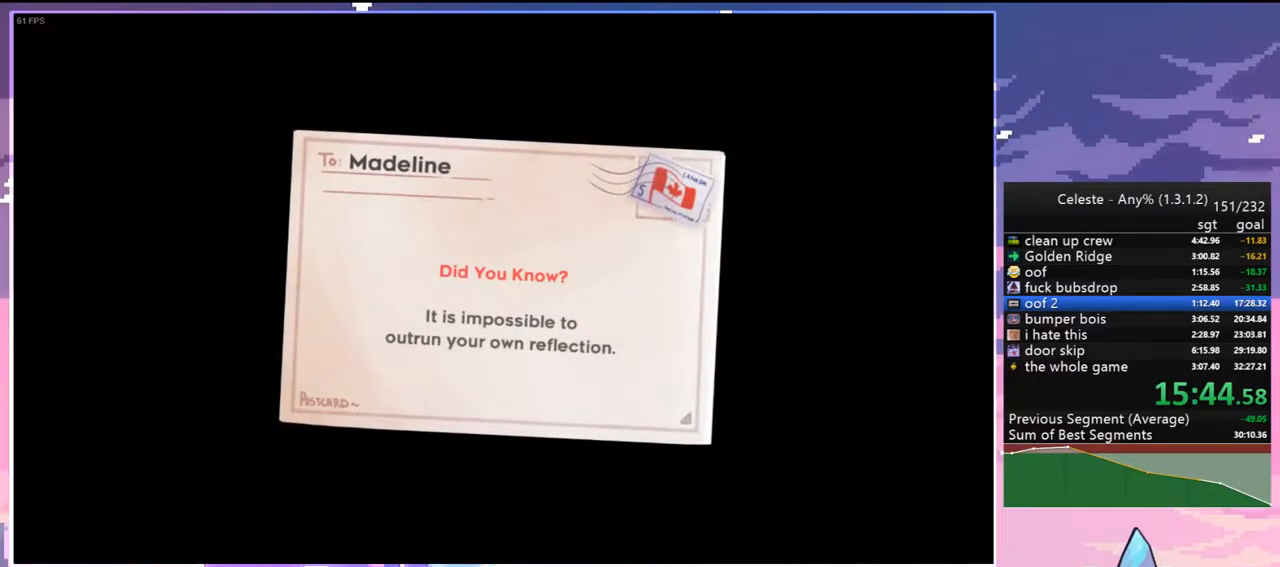
{"keys": [], "events": [[33, "jump2", "down"], [183, "jump2", "up"], [233, "jump2", "down"], [367, "jump2", "up"]]}
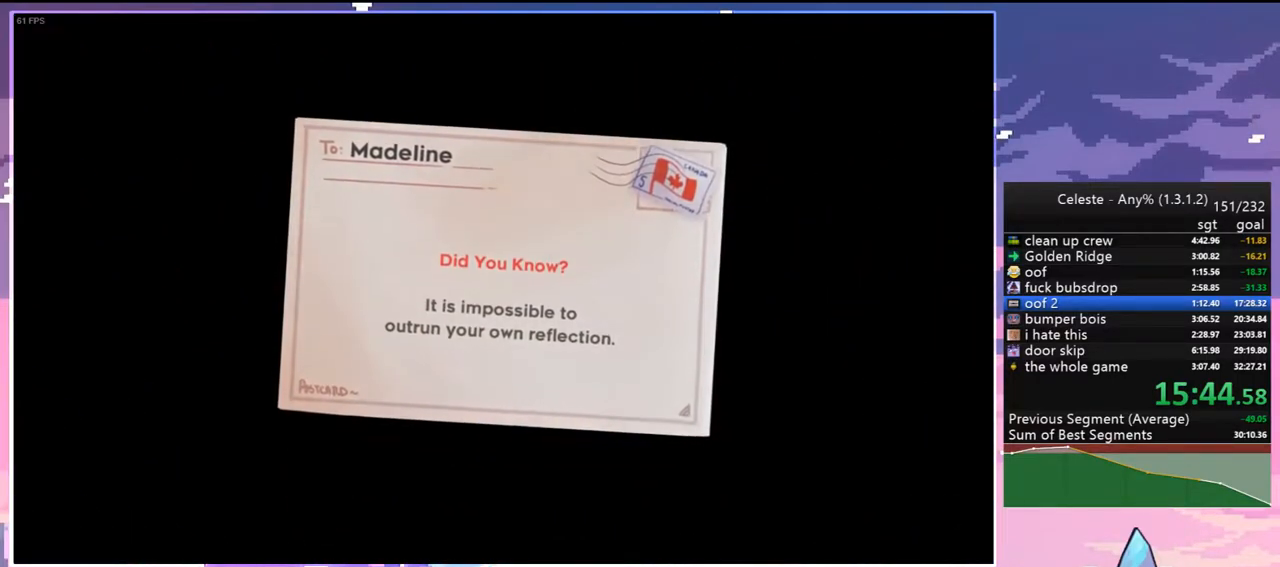
{"keys": [], "events": []}
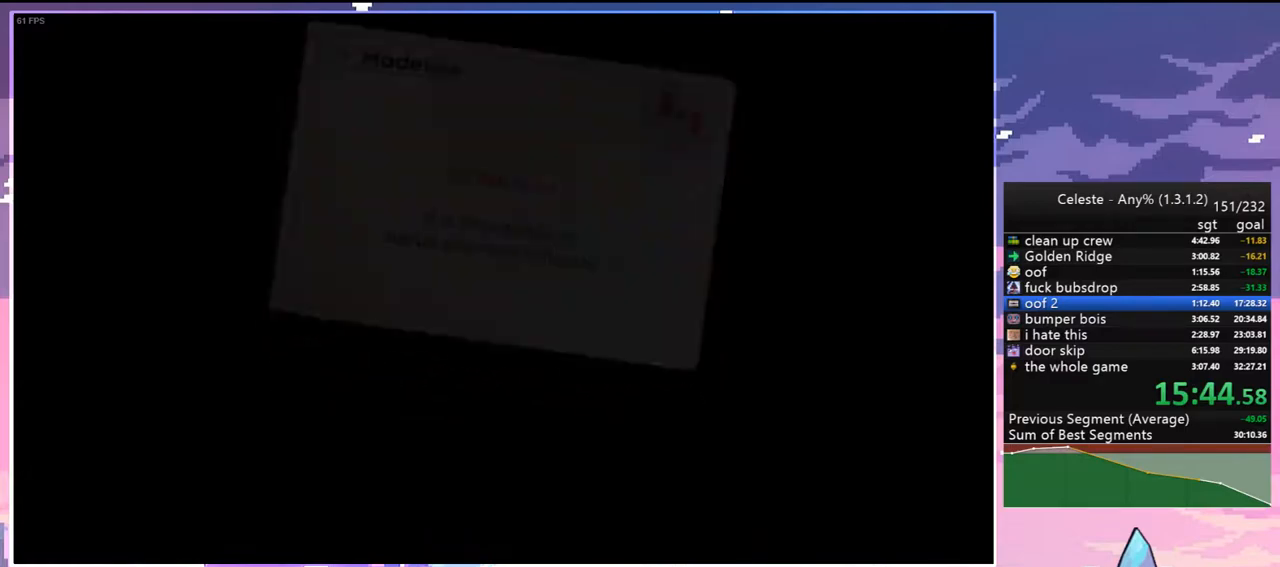
{"keys": [], "events": []}
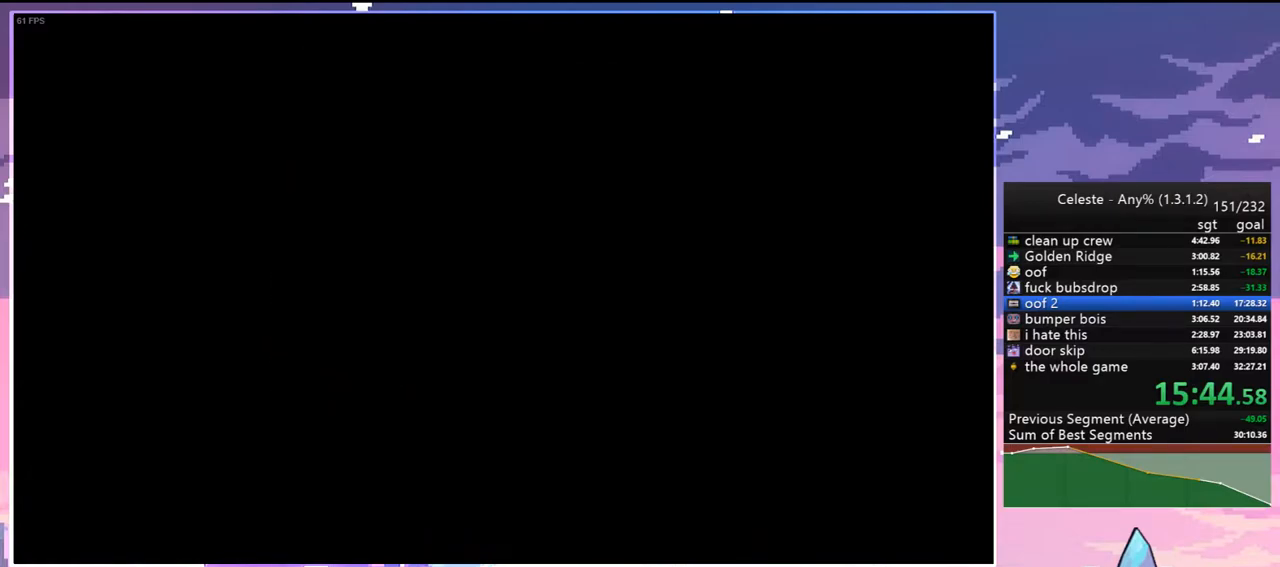
{"keys": [], "events": []}
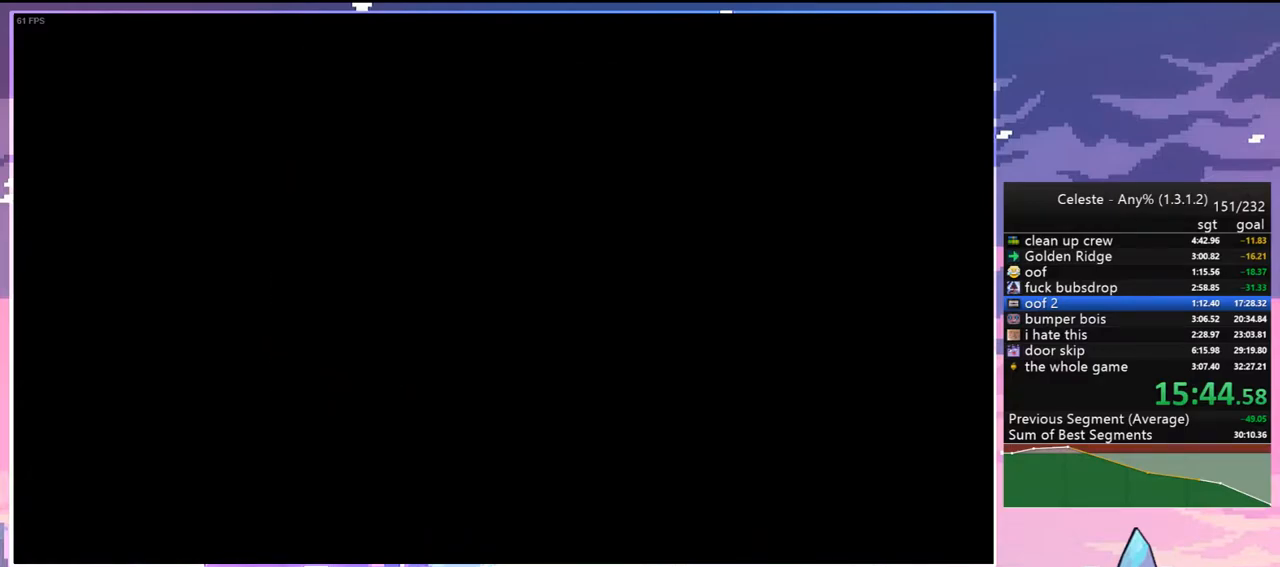
{"keys": [], "events": []}
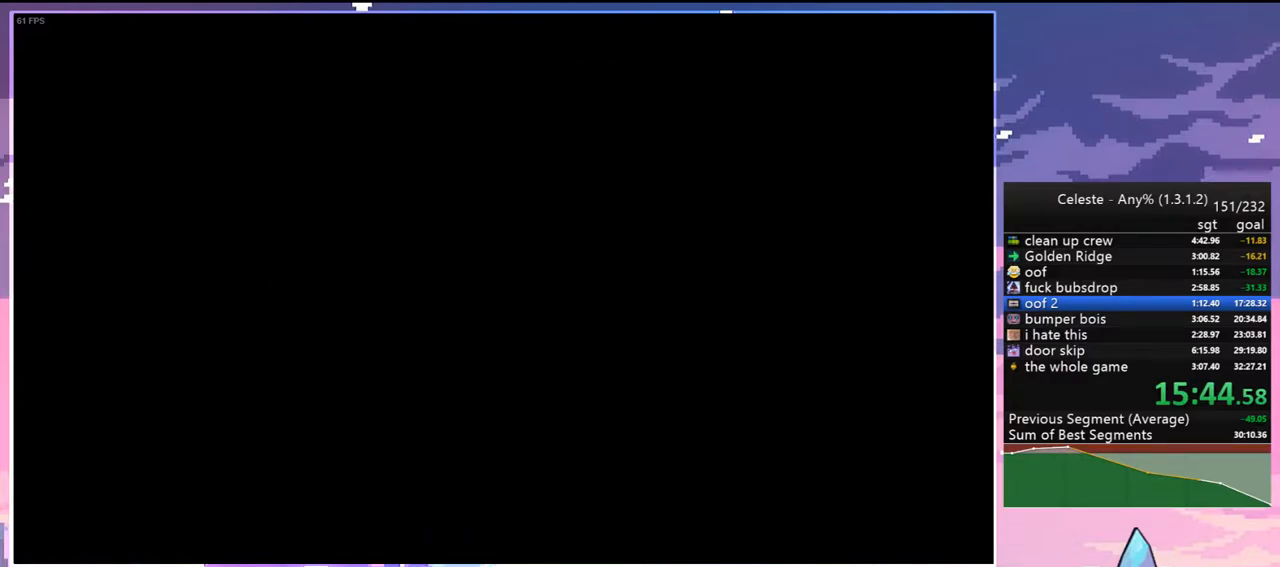
{"keys": [], "events": []}
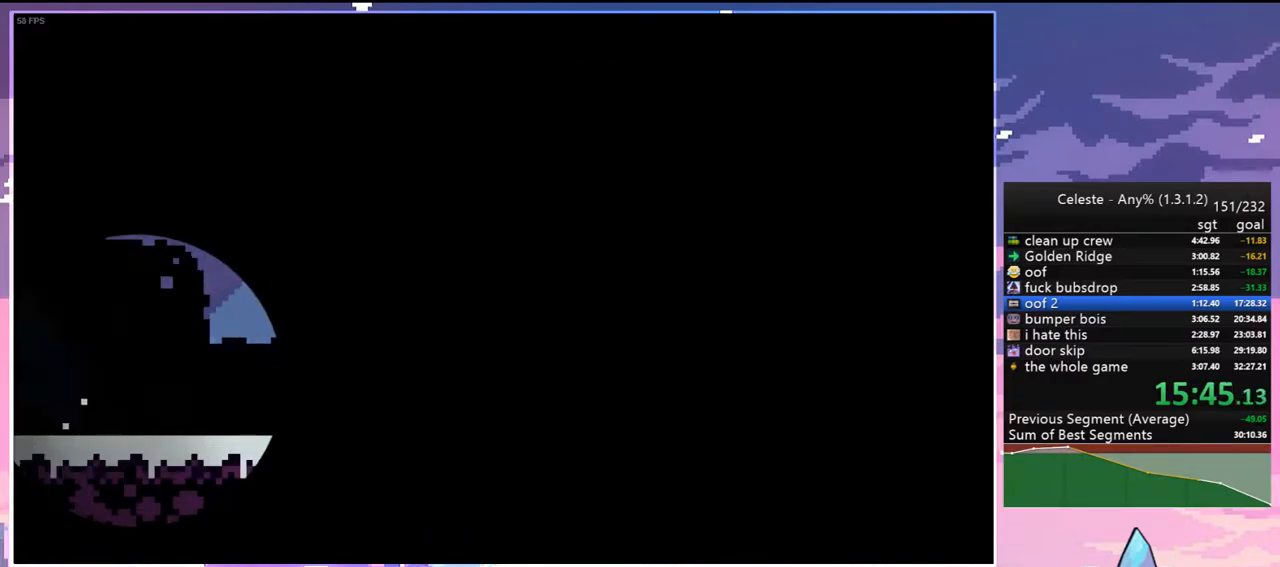
{"keys": [], "events": []}
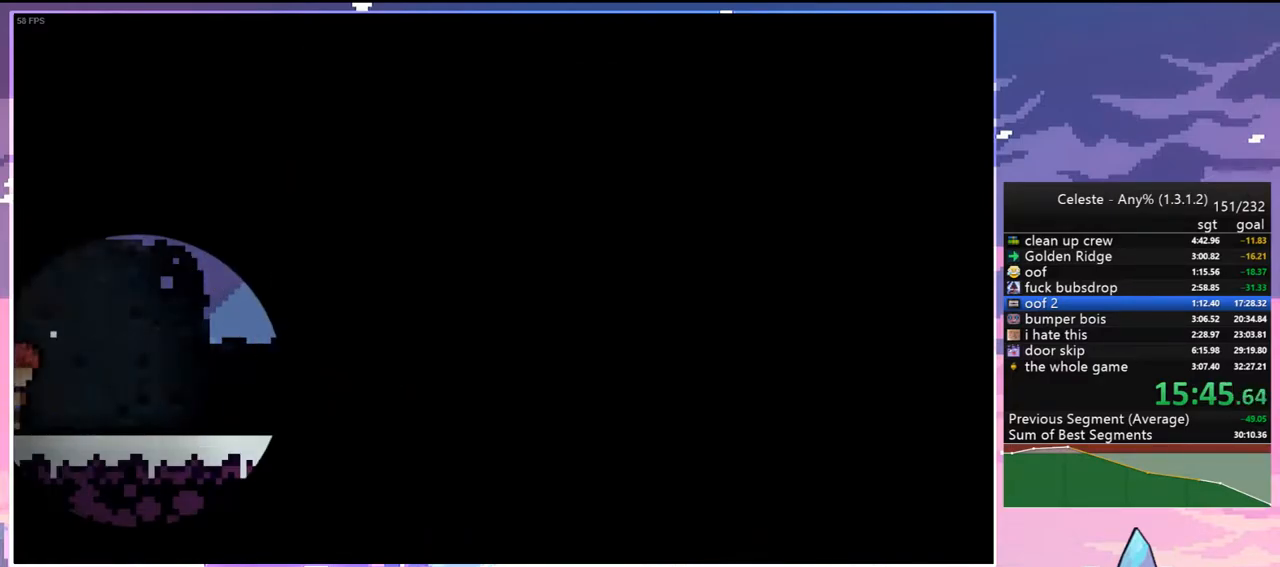
{"keys": [], "events": []}
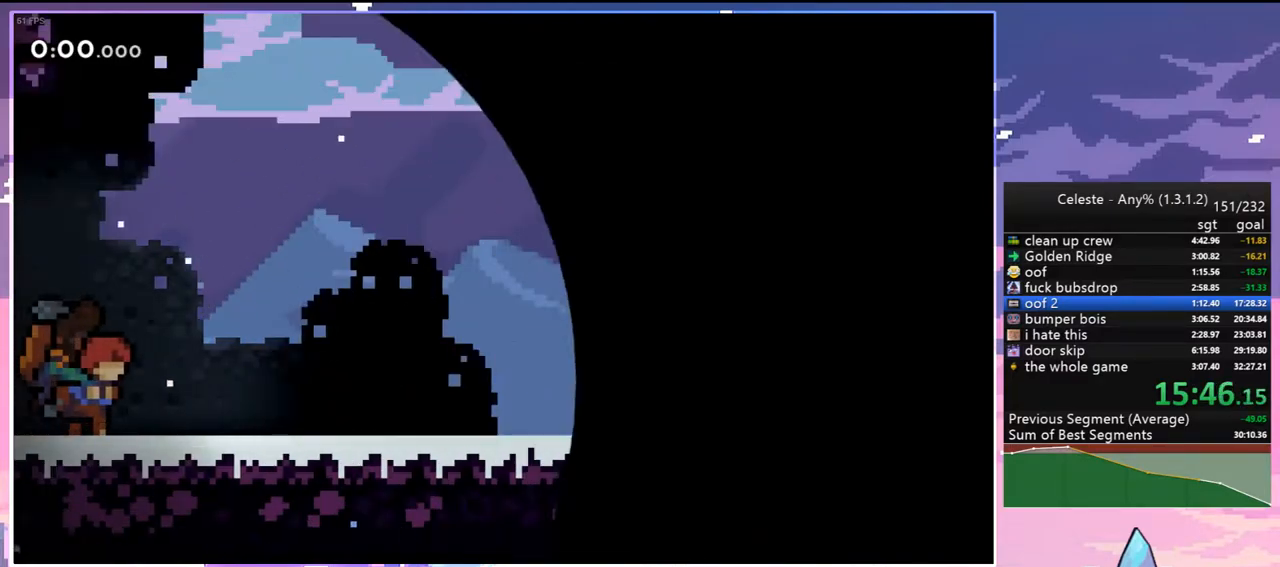
{"keys": [], "events": [[400, "menu", "down"], [400, "skip", "down"], [500, "menu", "up"], [500, "skip", "up"]]}
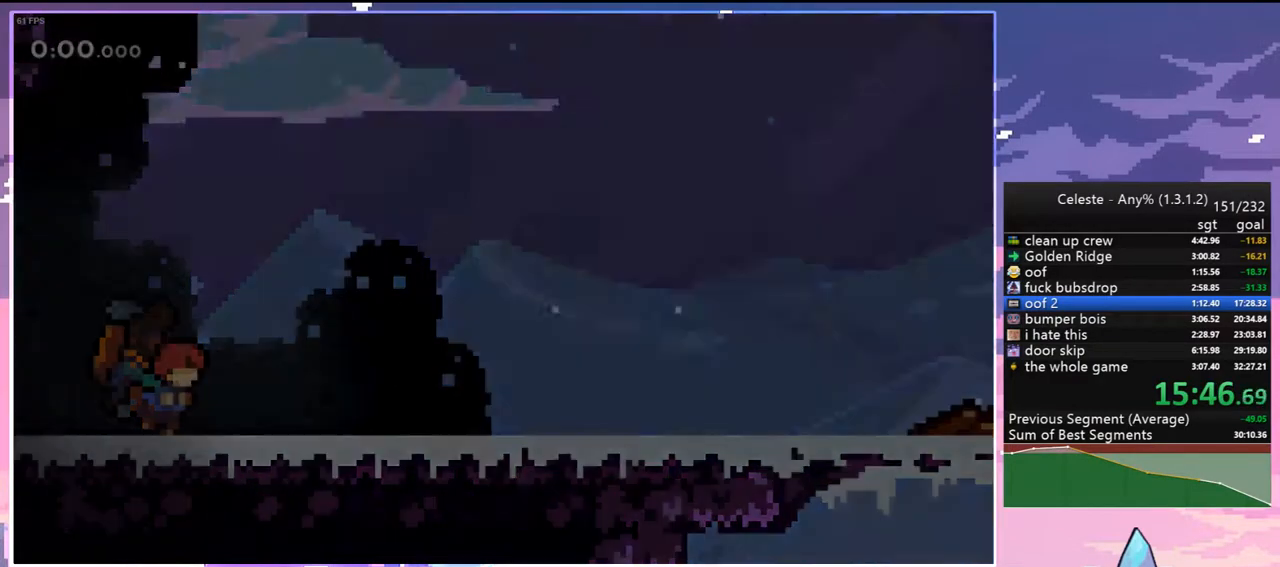
{"keys": ["dash", "right"], "events": [[467, "dash", "down"], [467, "right", "down"]]}
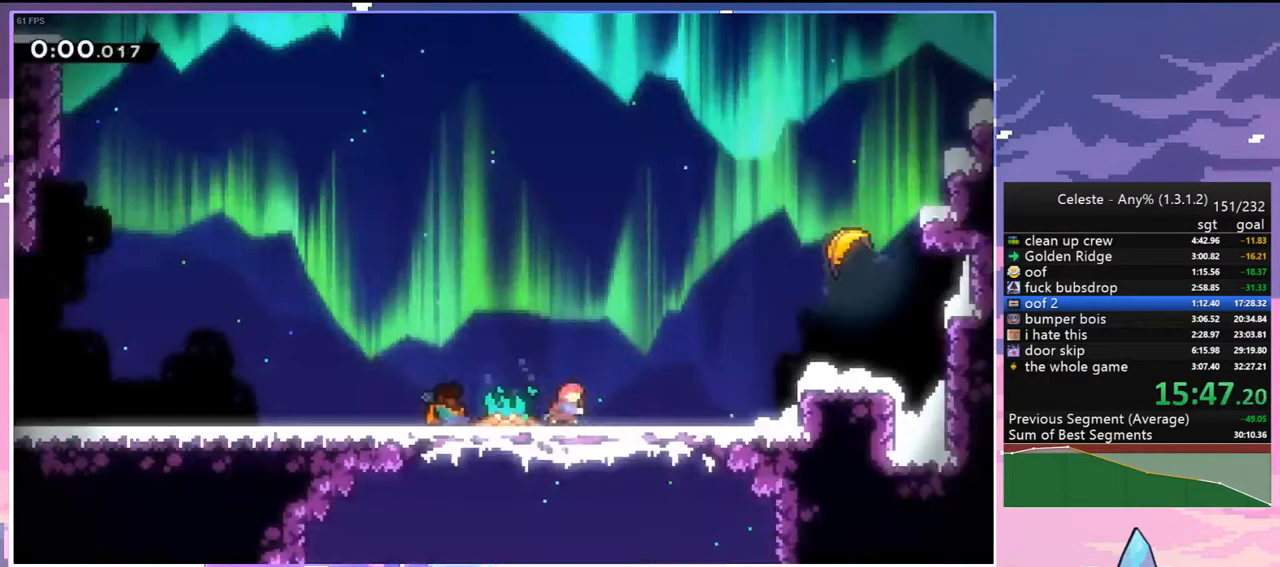
{"keys": ["left", "right", "up"], "events": [[150, "up", "down"], [200, "dash", "up"], [200, "jump2", "down"], [250, "jump2", "up"], [283, "dash", "down"], [433, "dash", "up"], [483, "left", "down"]]}
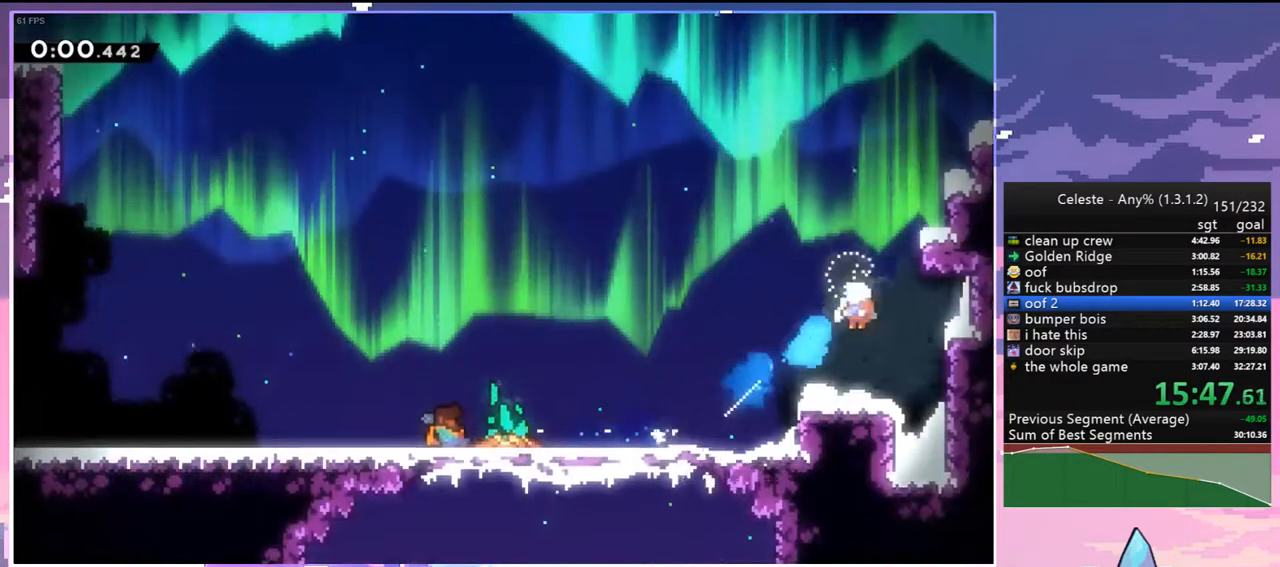
{"keys": ["left", "up"], "events": [[17, "right", "up"]]}
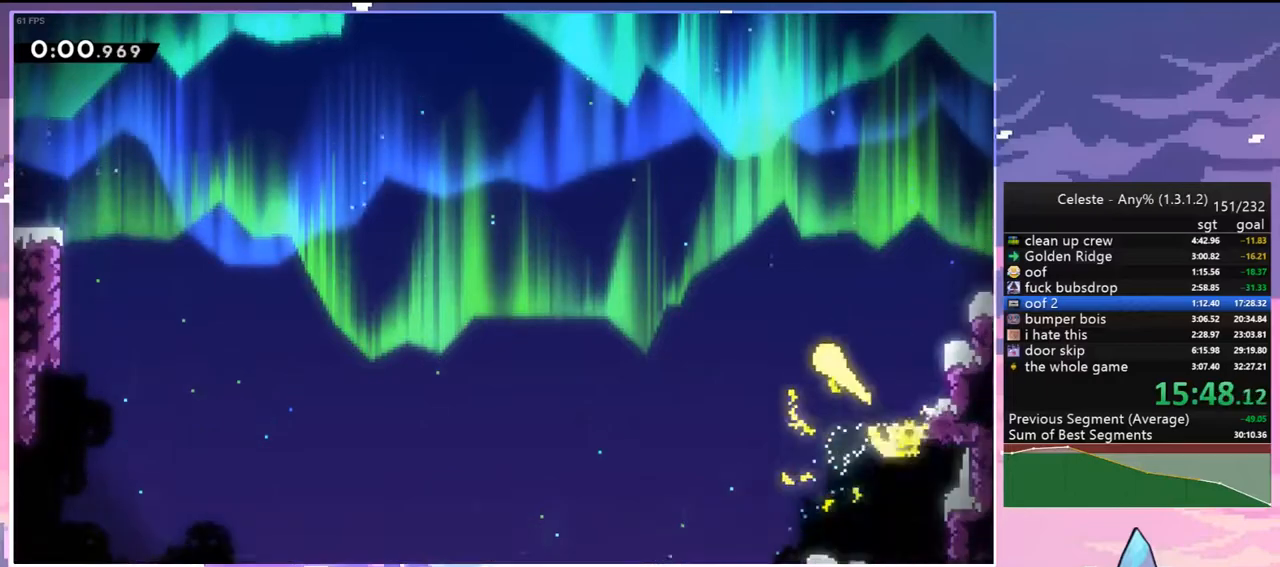
{"keys": ["left", "up"], "events": []}
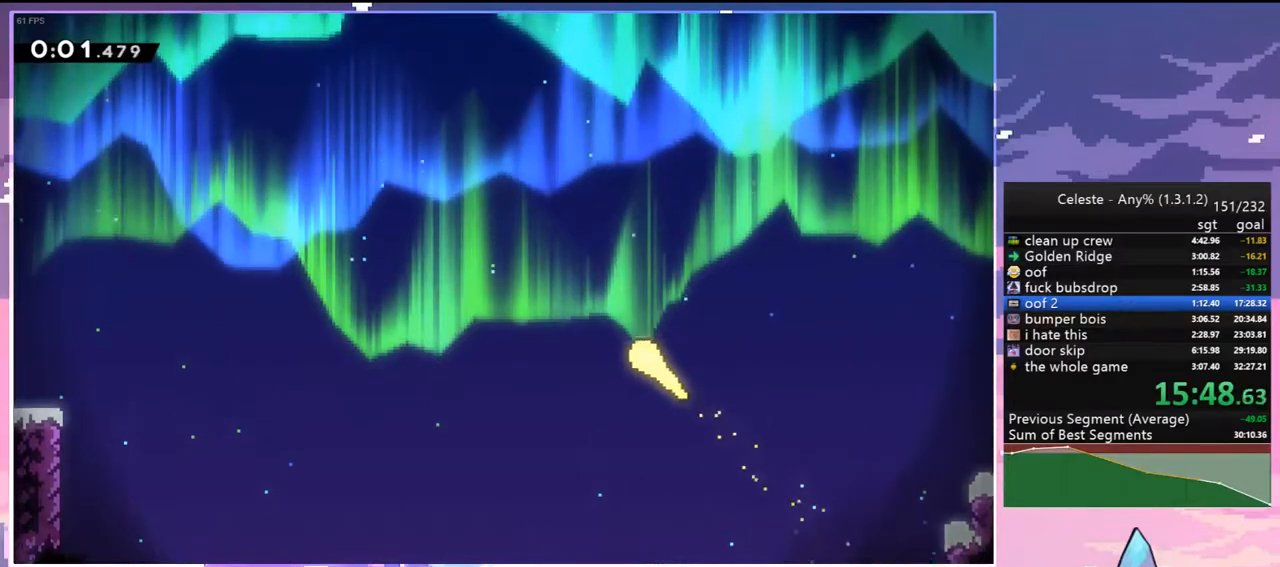
{"keys": ["up"], "events": [[200, "left", "up"]]}
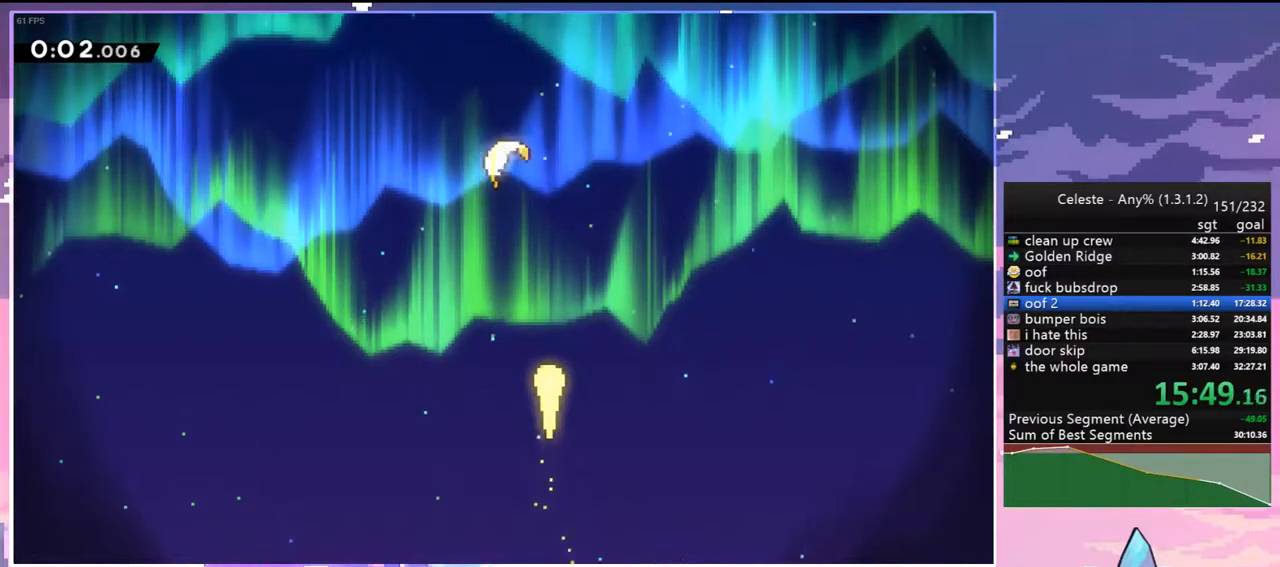
{"keys": ["left", "up"], "events": [[250, "left", "down"]]}
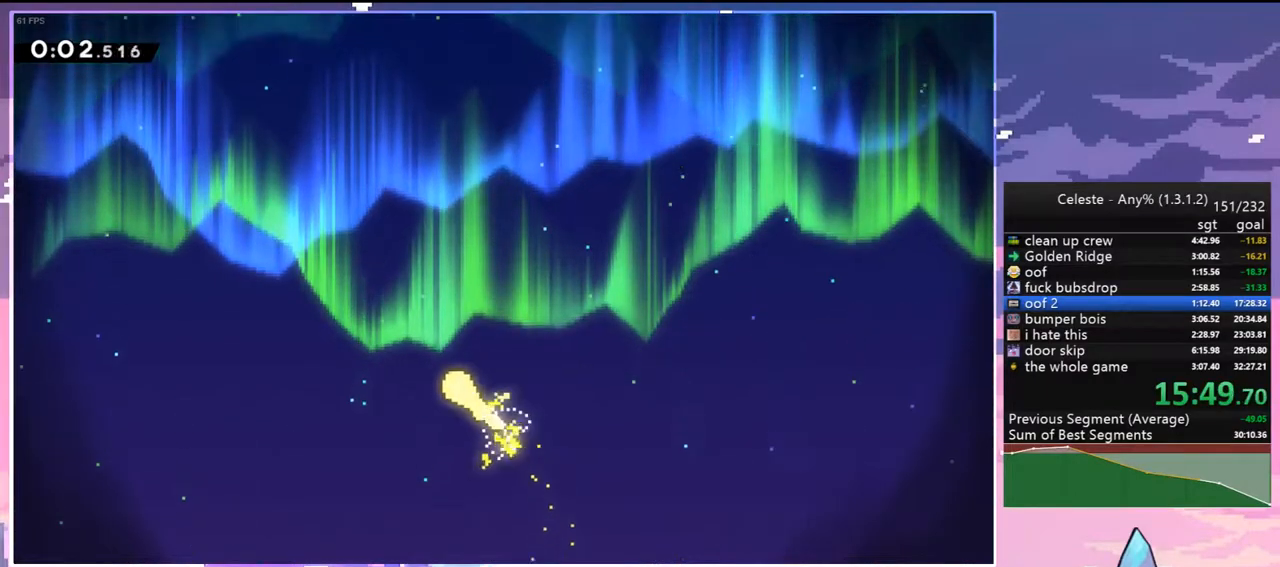
{"keys": ["up"], "events": [[267, "left", "up"]]}
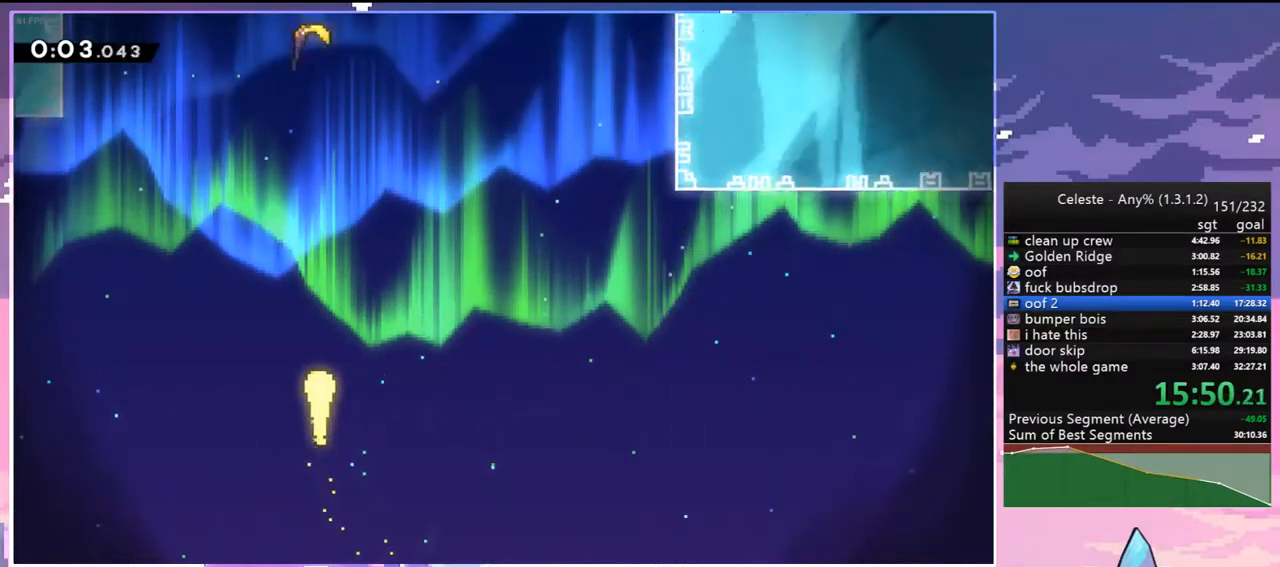
{"keys": ["up"], "events": [[333, "left", "down"], [433, "left", "up"]]}
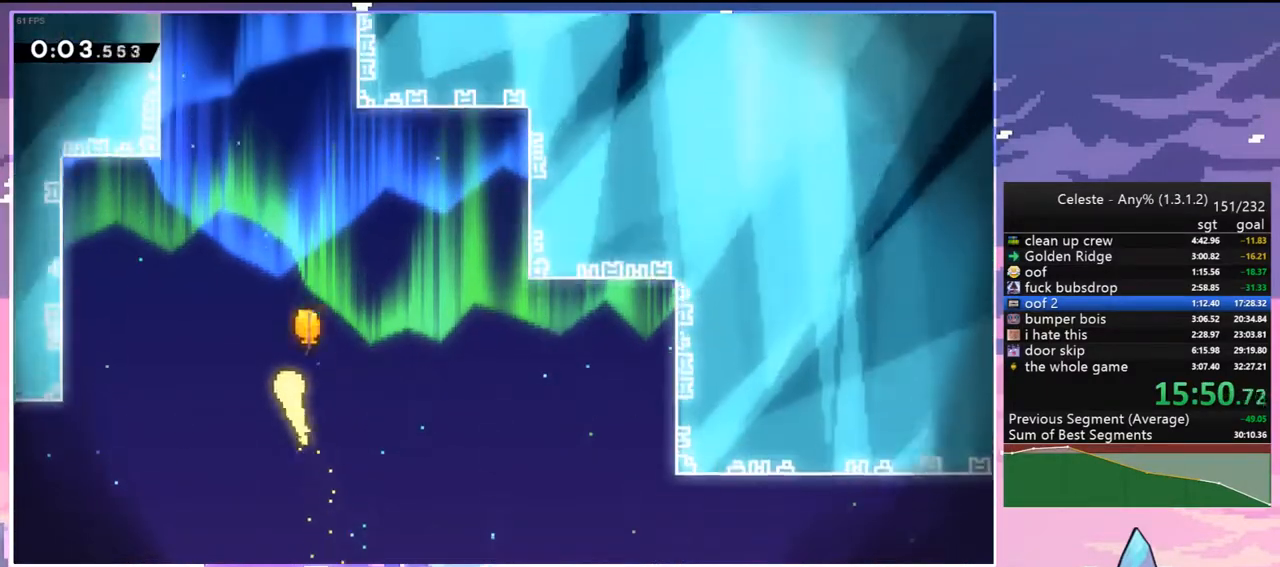
{"keys": ["up"], "events": []}